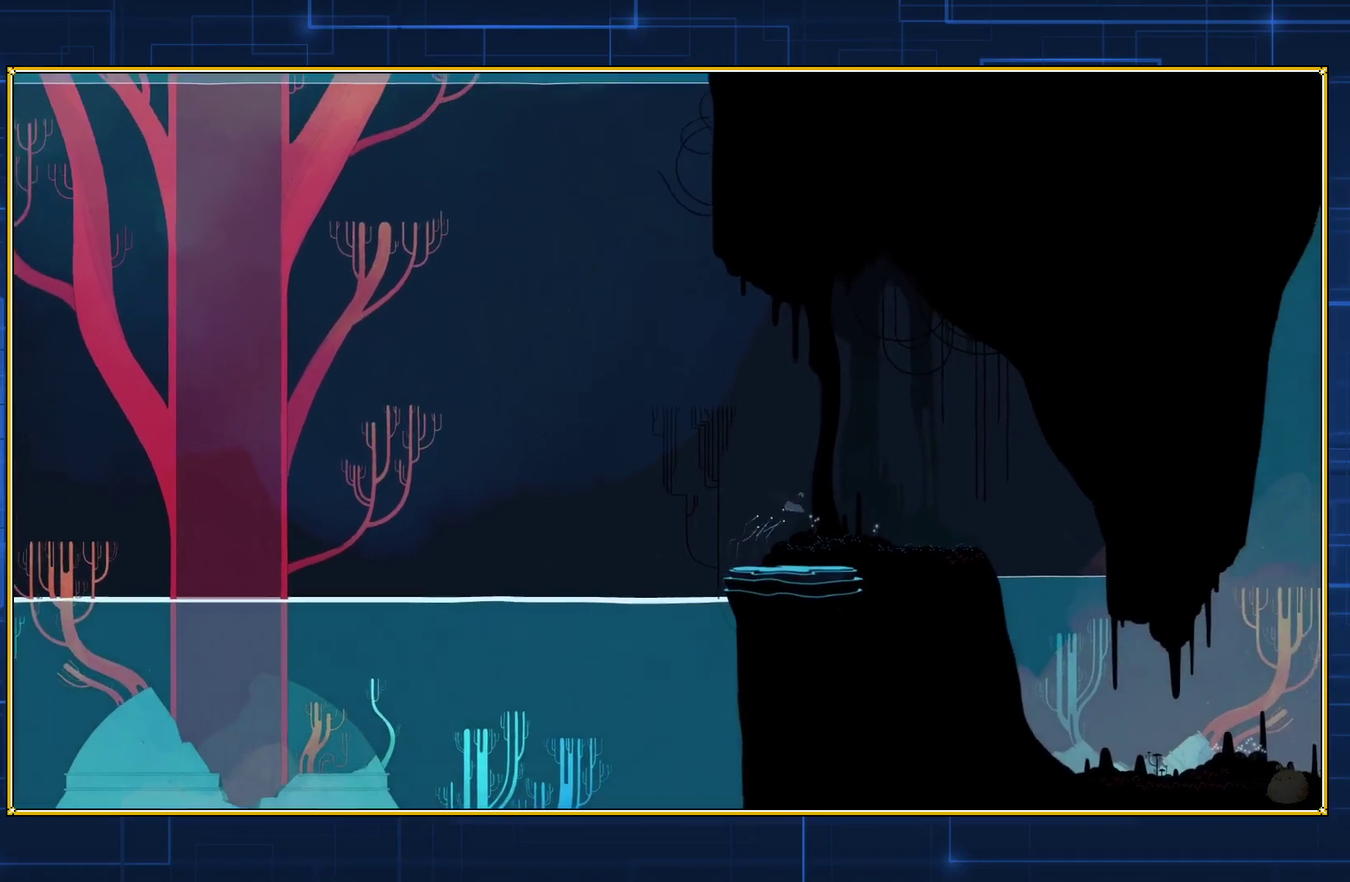
Gameplay with a controller (Nintendo layout); each line is a JSON object with the inputs held at the frame after it. "events" lists button and stick changes between this image and that frame as [ms after this image, input, new state], when the widget could be followed in between. Not read: L3 R3.
{"buttons": ["DPAD_RIGHT"], "events": []}
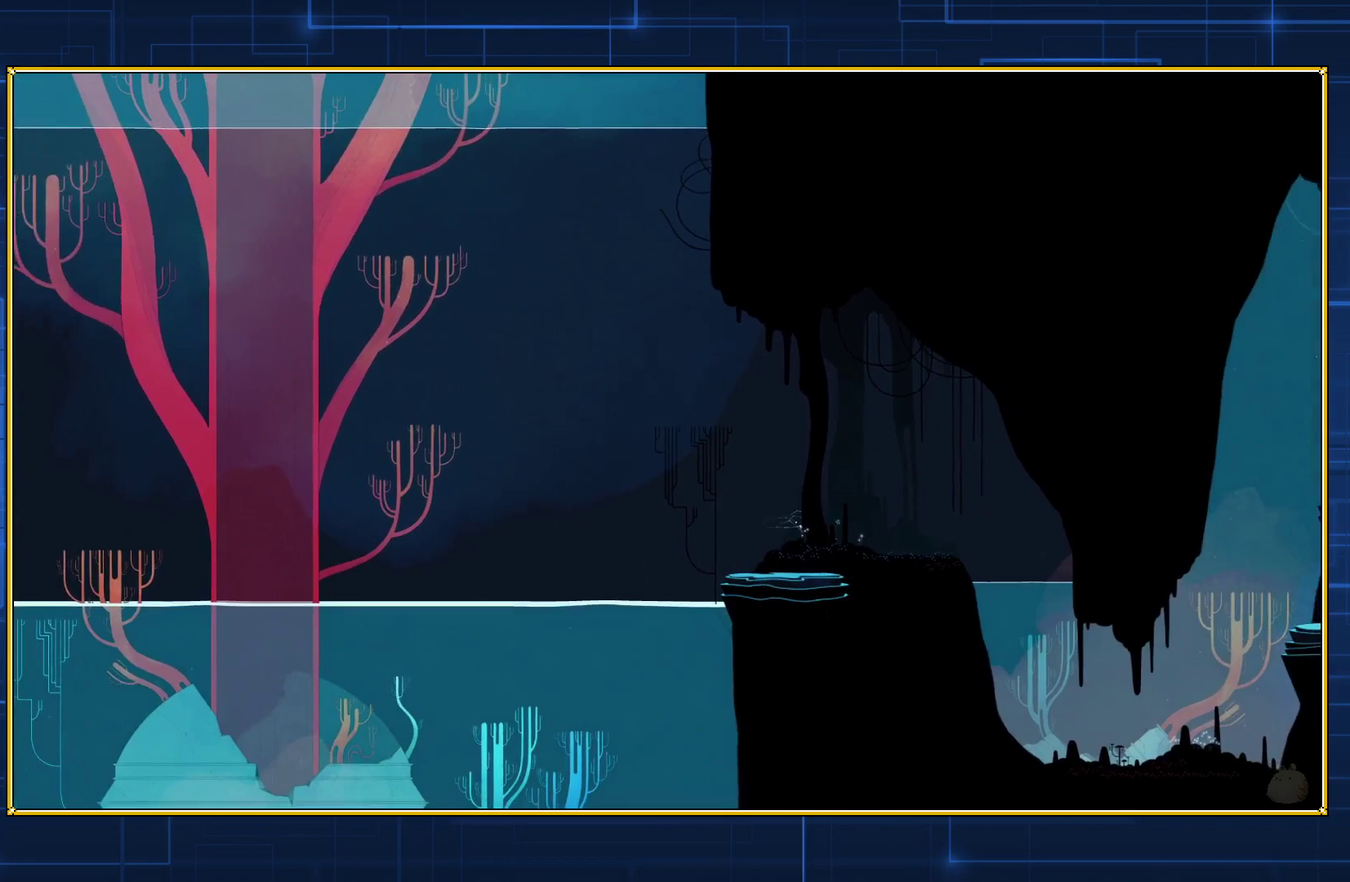
{"buttons": ["DPAD_RIGHT"], "events": []}
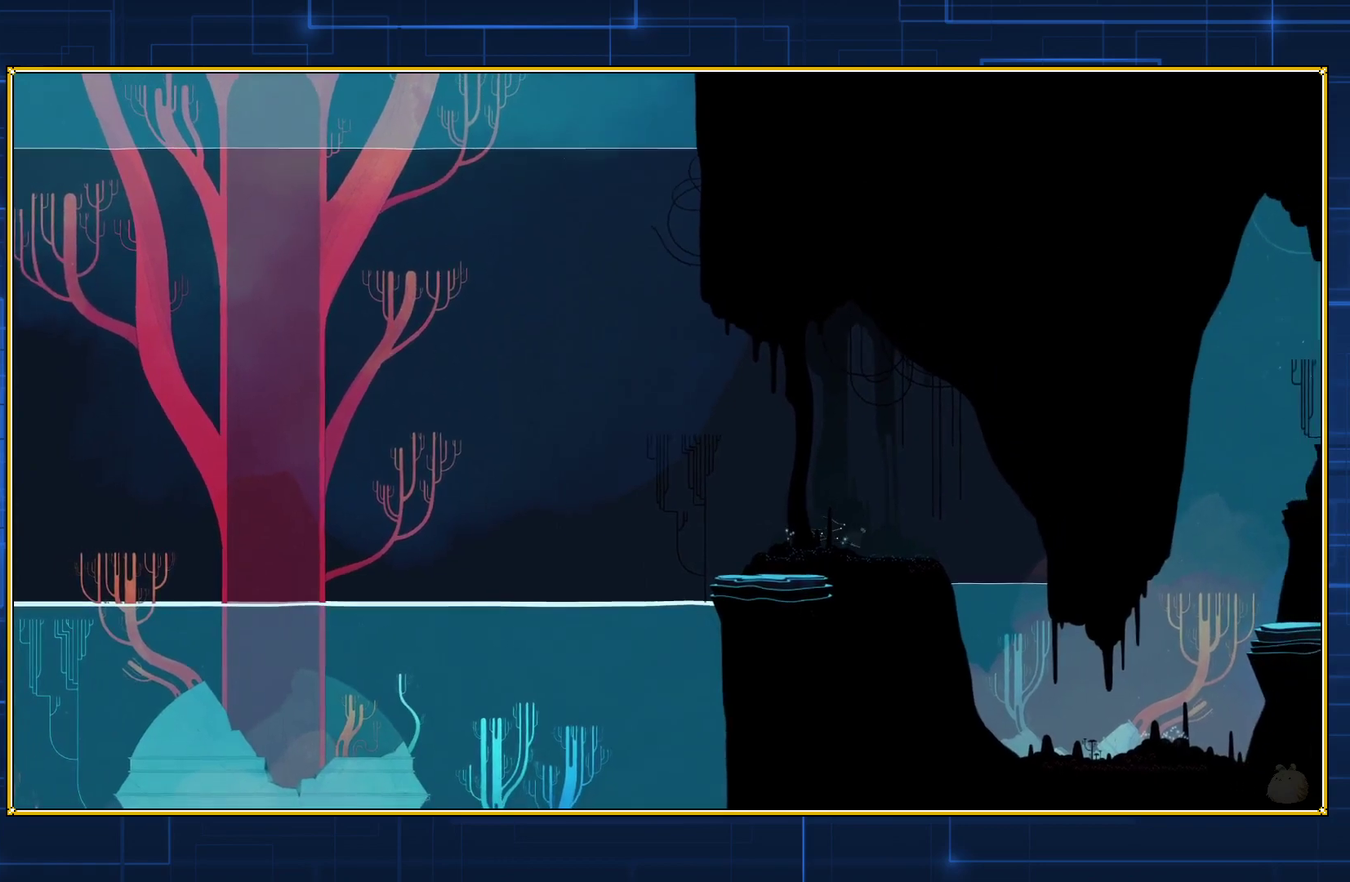
{"buttons": ["DPAD_RIGHT"], "events": []}
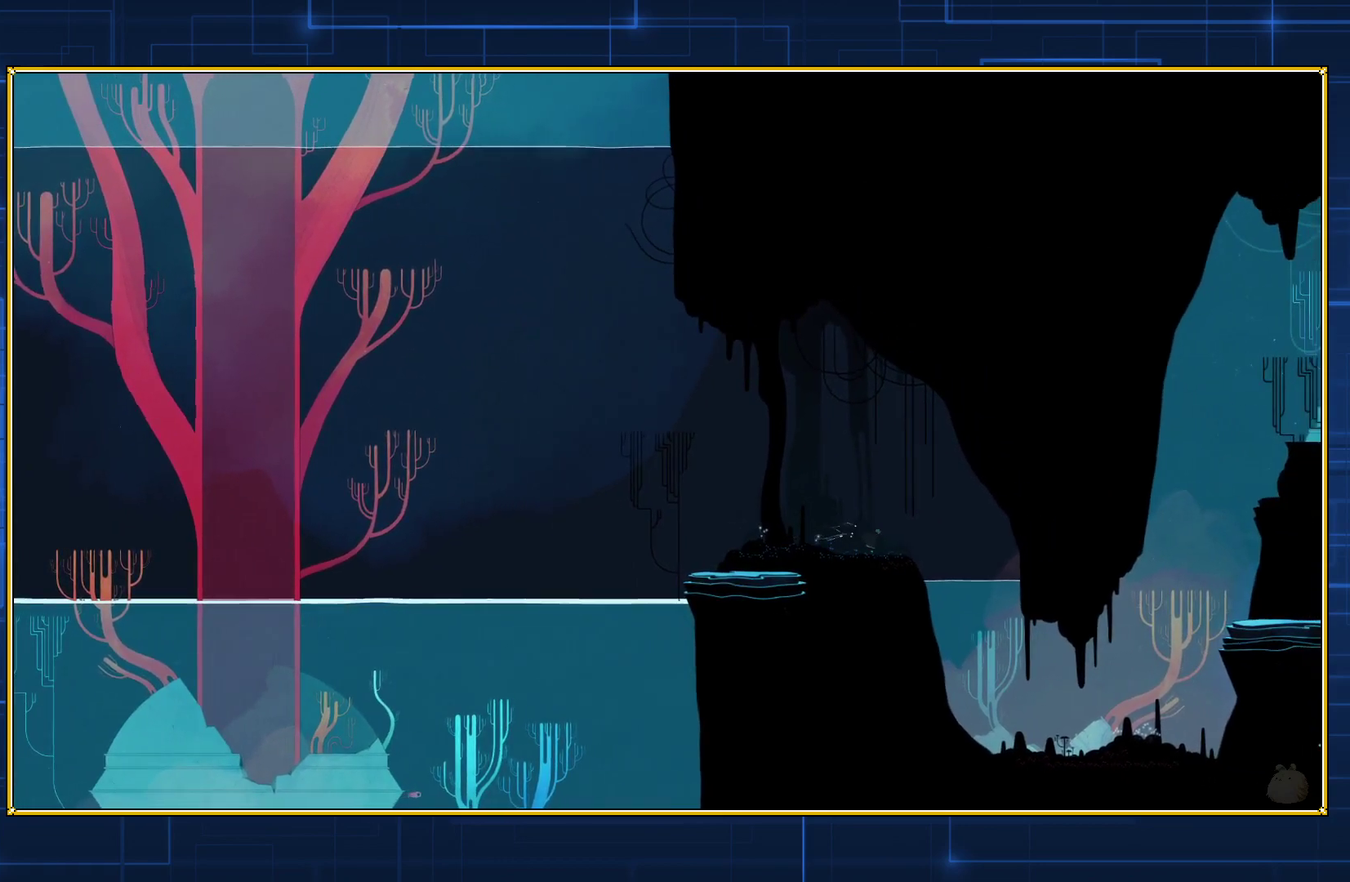
{"buttons": ["DPAD_RIGHT"], "events": []}
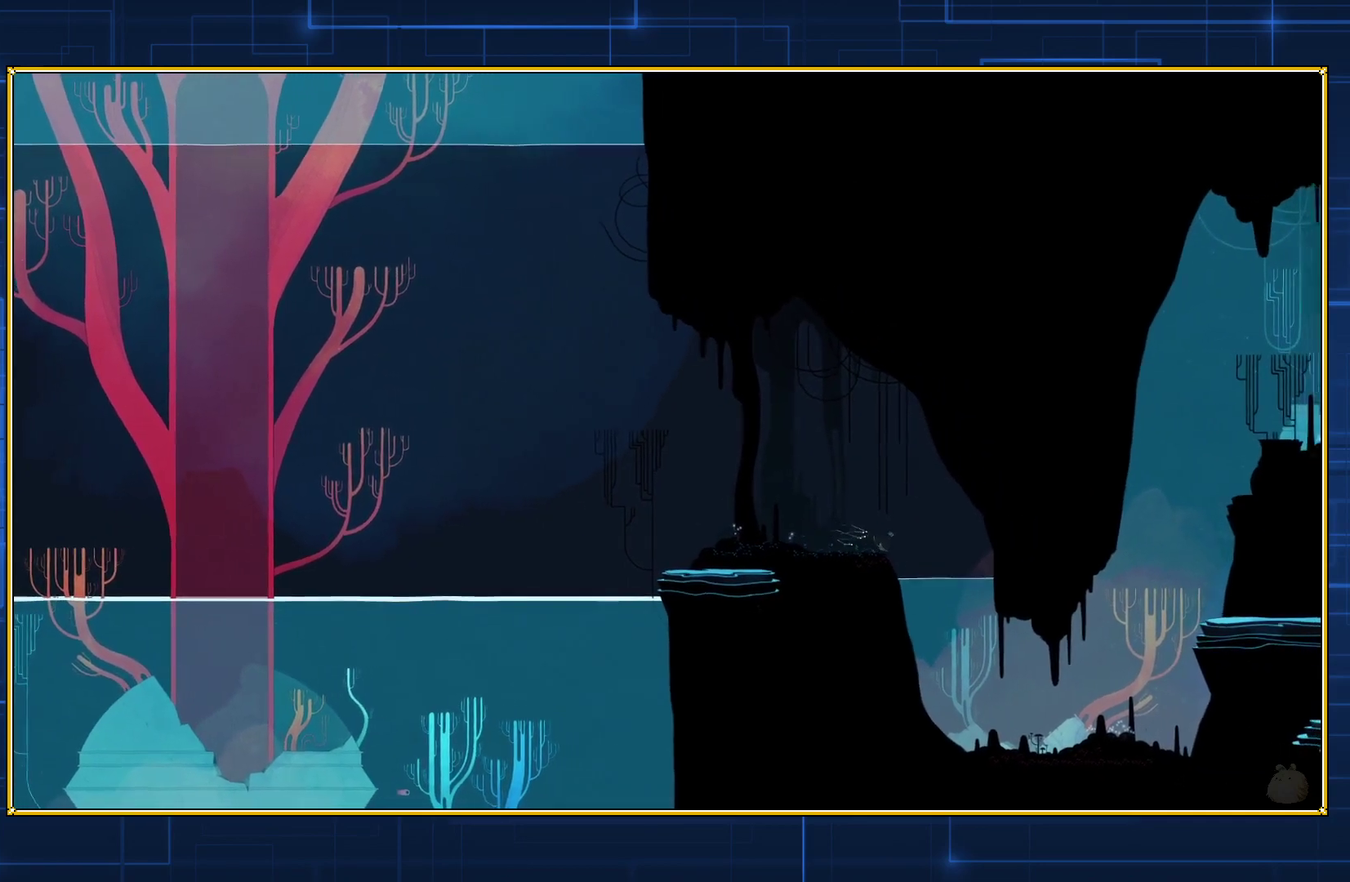
{"buttons": ["DPAD_RIGHT"], "events": []}
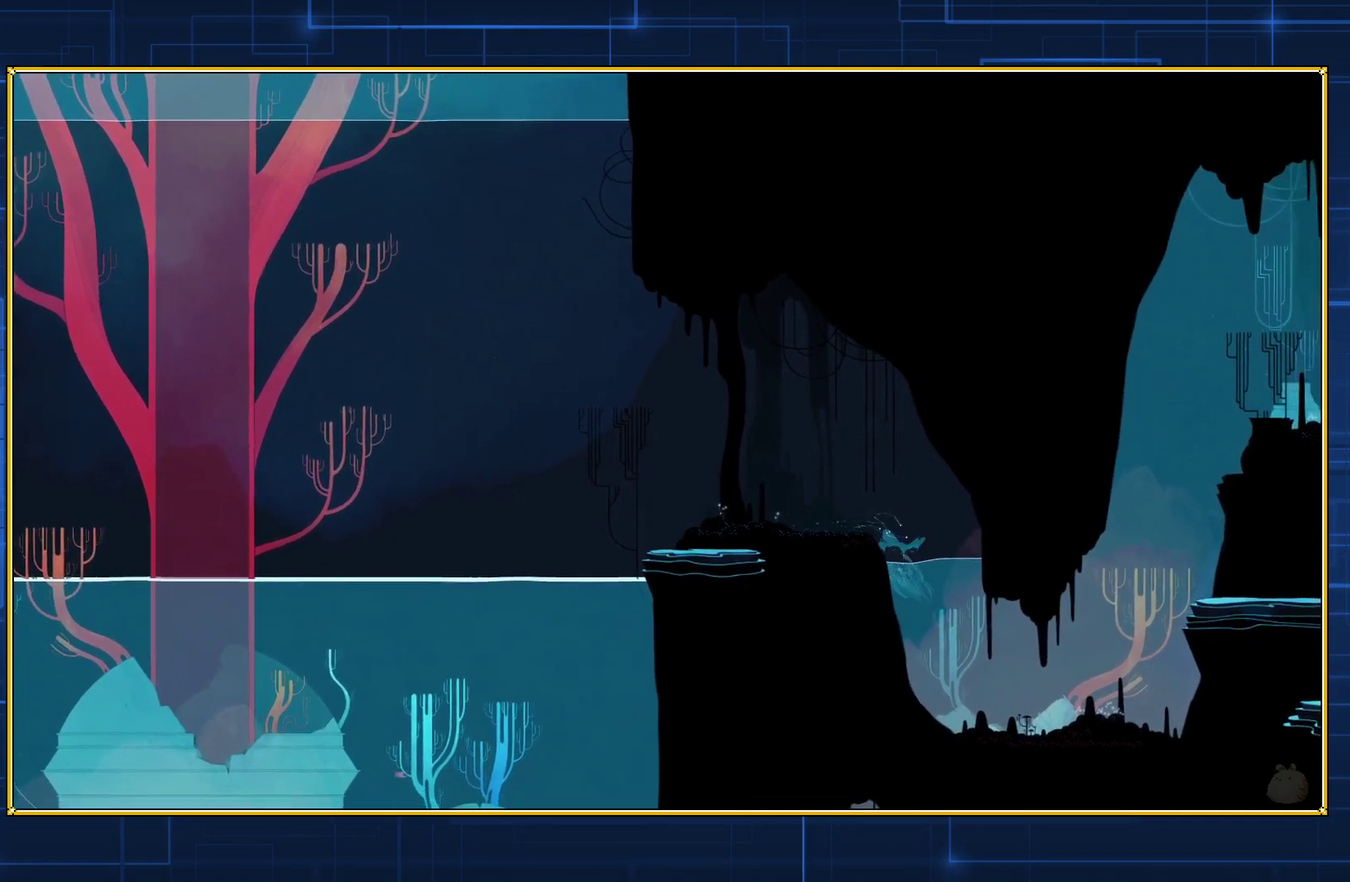
{"buttons": ["B", "DPAD_RIGHT"], "events": [[467, "B", "down"]]}
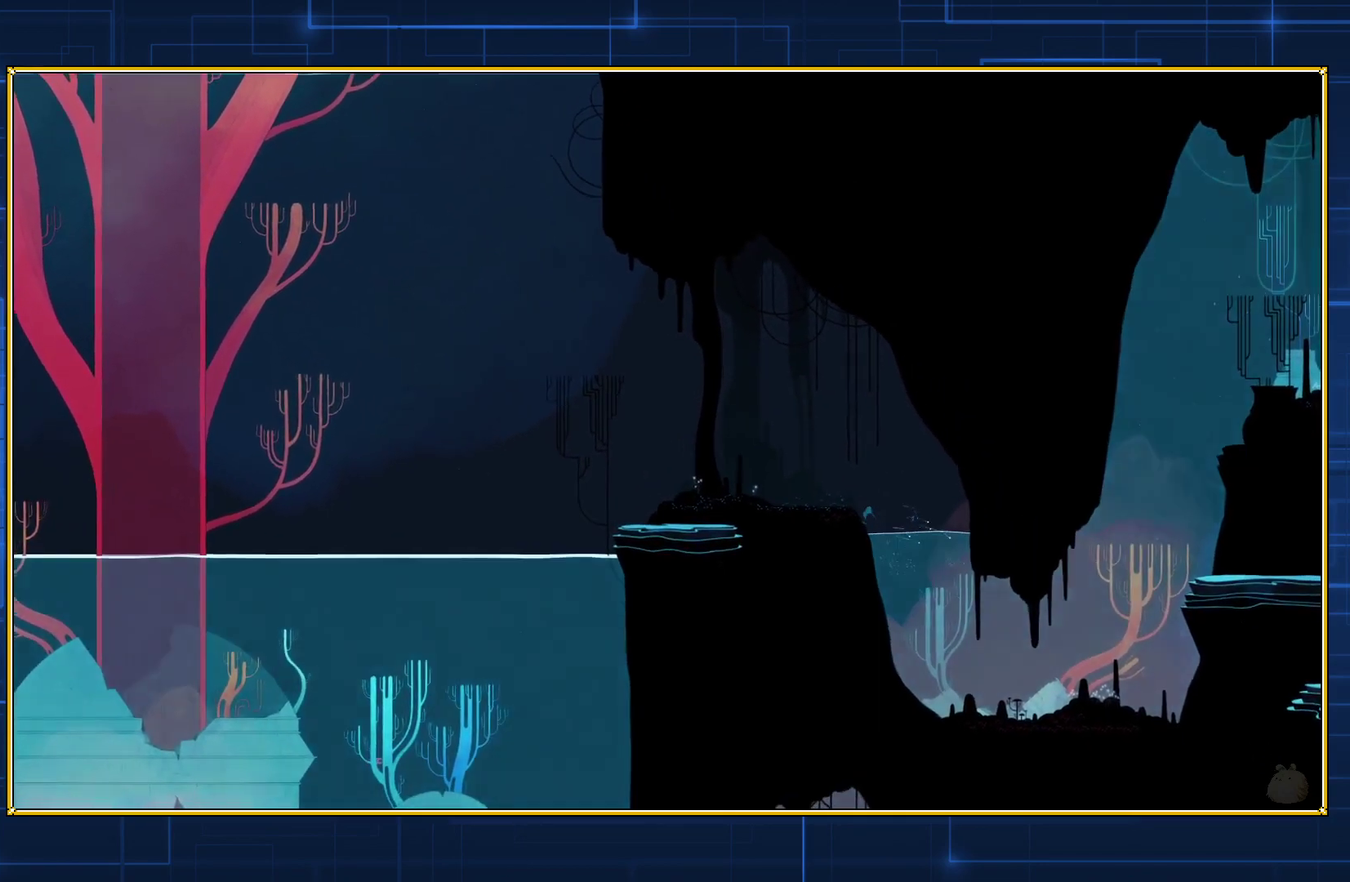
{"buttons": ["B", "DPAD_RIGHT"], "events": [[50, "B", "up"], [117, "B", "down"], [217, "B", "up"], [283, "B", "down"]]}
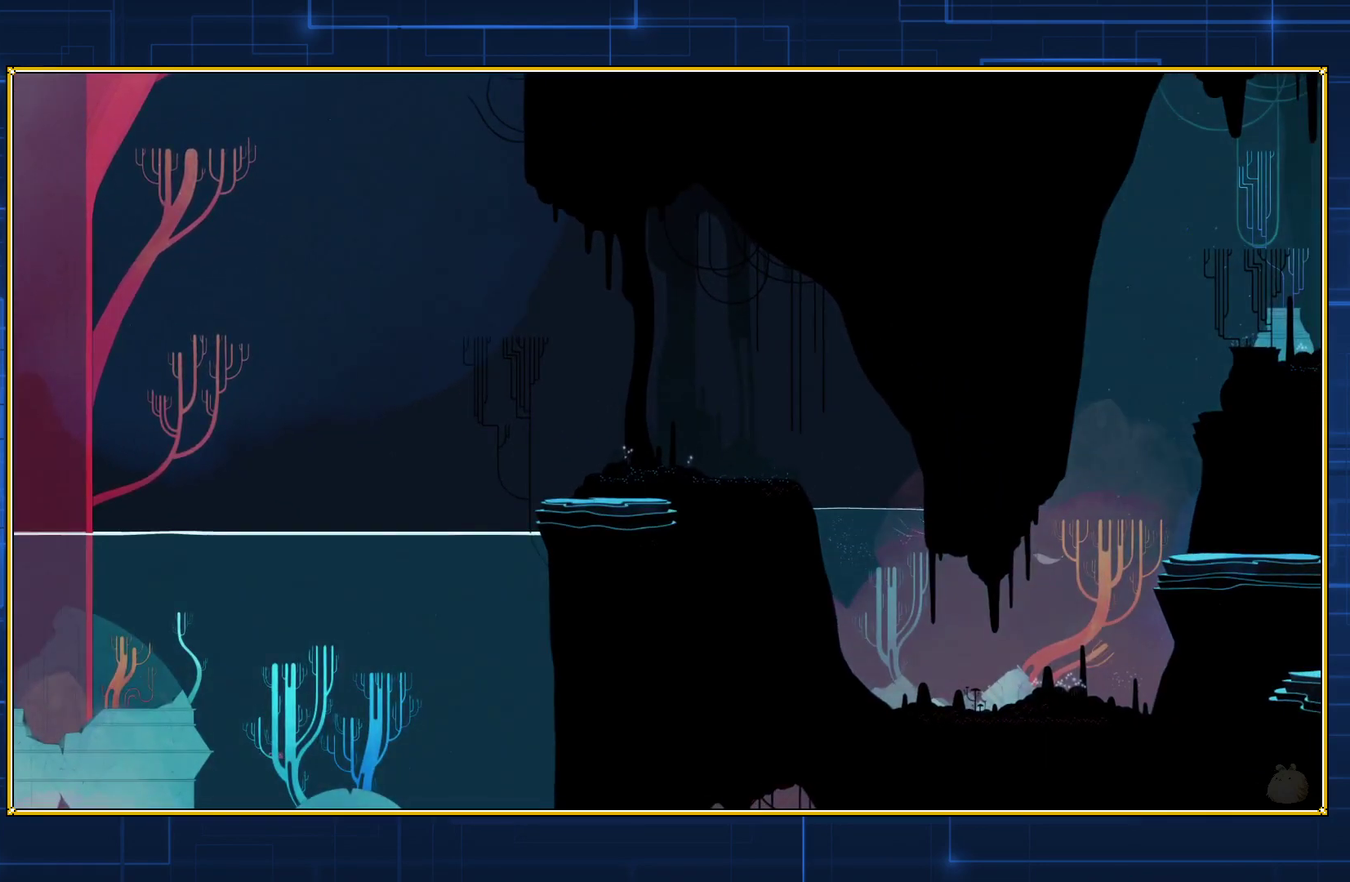
{"buttons": ["DPAD_RIGHT"], "events": [[50, "B", "up"], [100, "B", "down"], [250, "B", "up"]]}
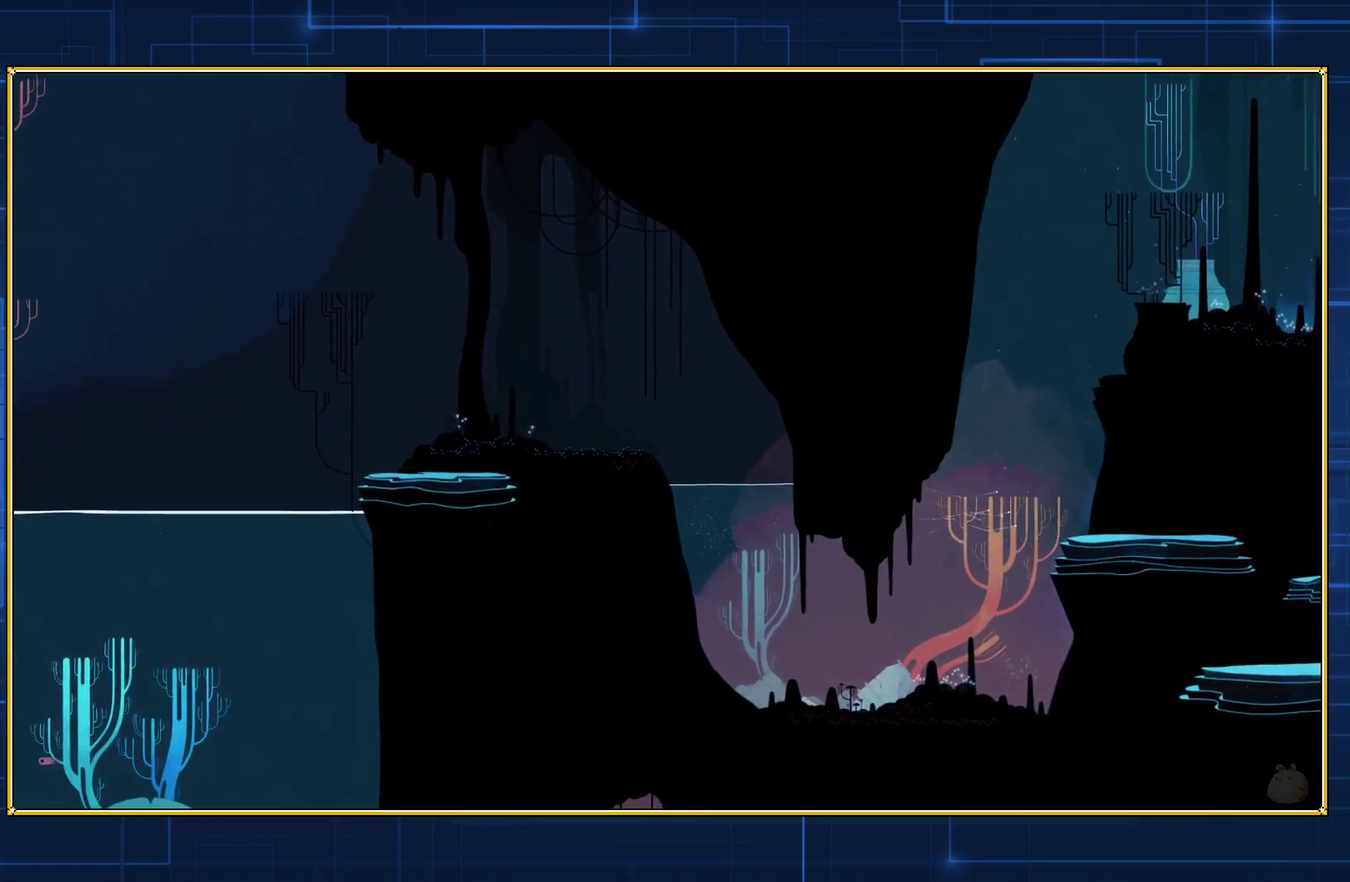
{"buttons": ["DPAD_RIGHT"], "events": []}
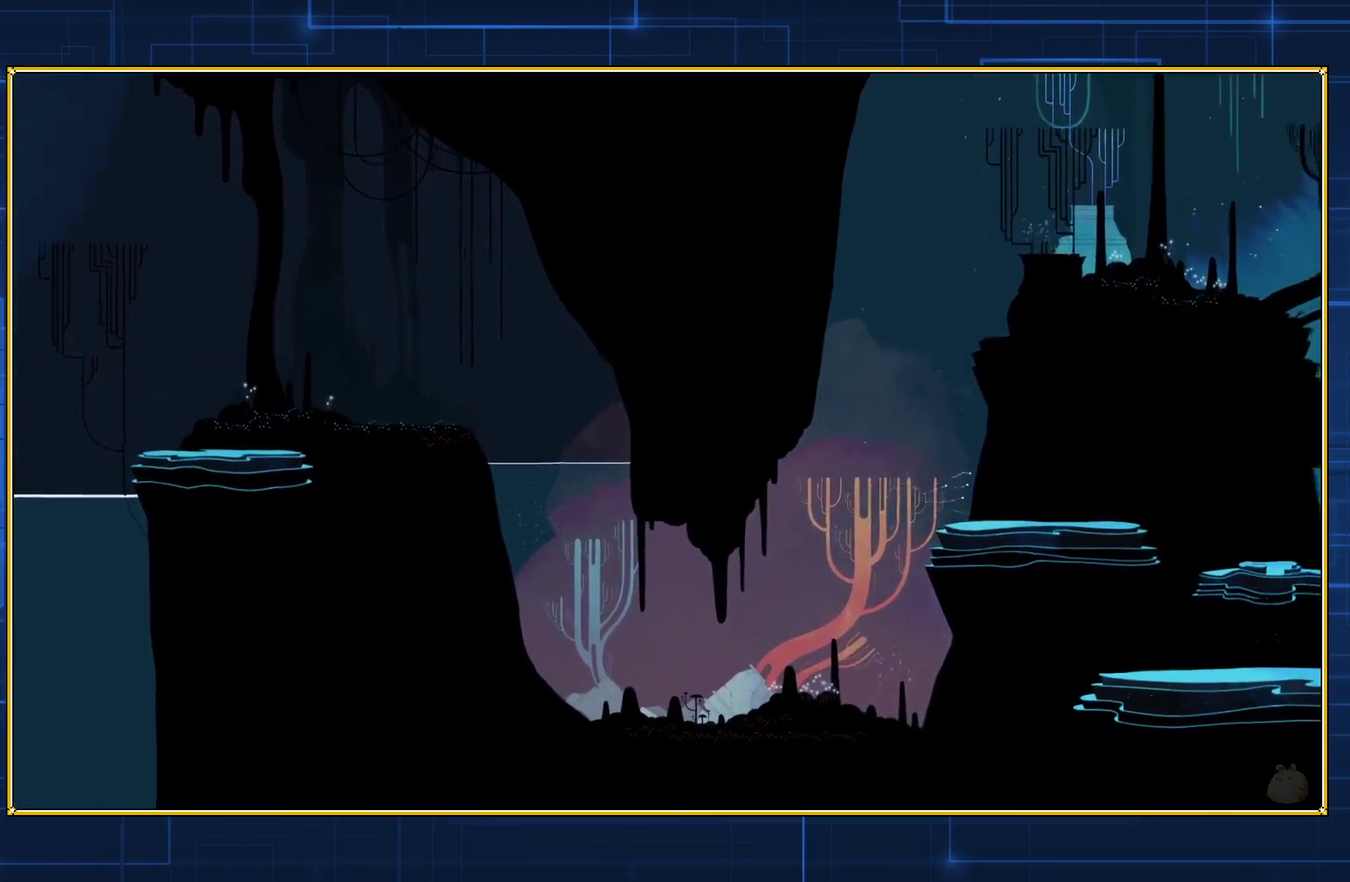
{"buttons": ["B", "DPAD_UP", "DPAD_RIGHT"], "events": [[400, "DPAD_UP", "down"], [433, "B", "down"]]}
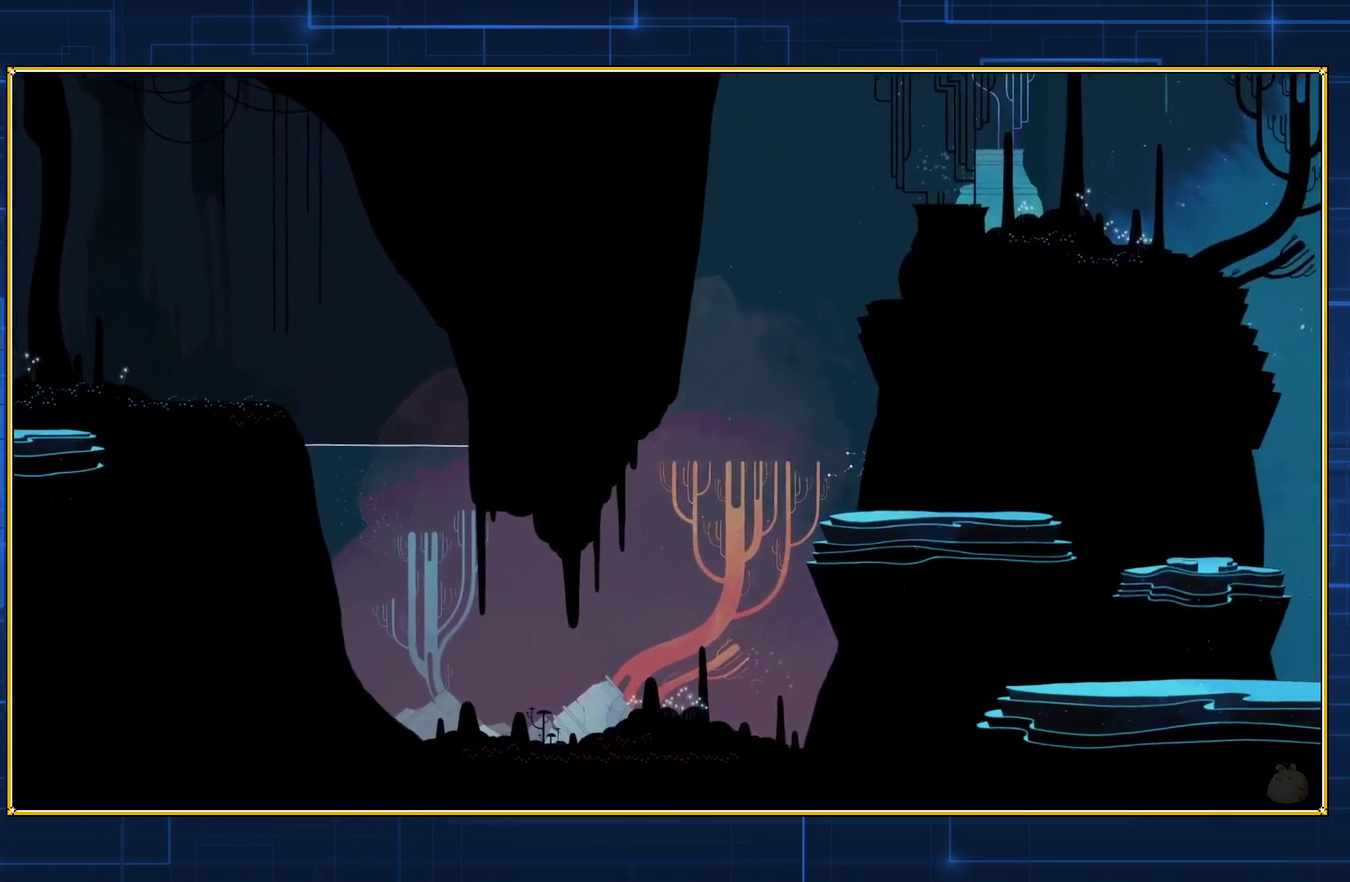
{"buttons": ["B", "DPAD_UP", "DPAD_RIGHT"], "events": [[367, "B", "up"], [433, "B", "down"]]}
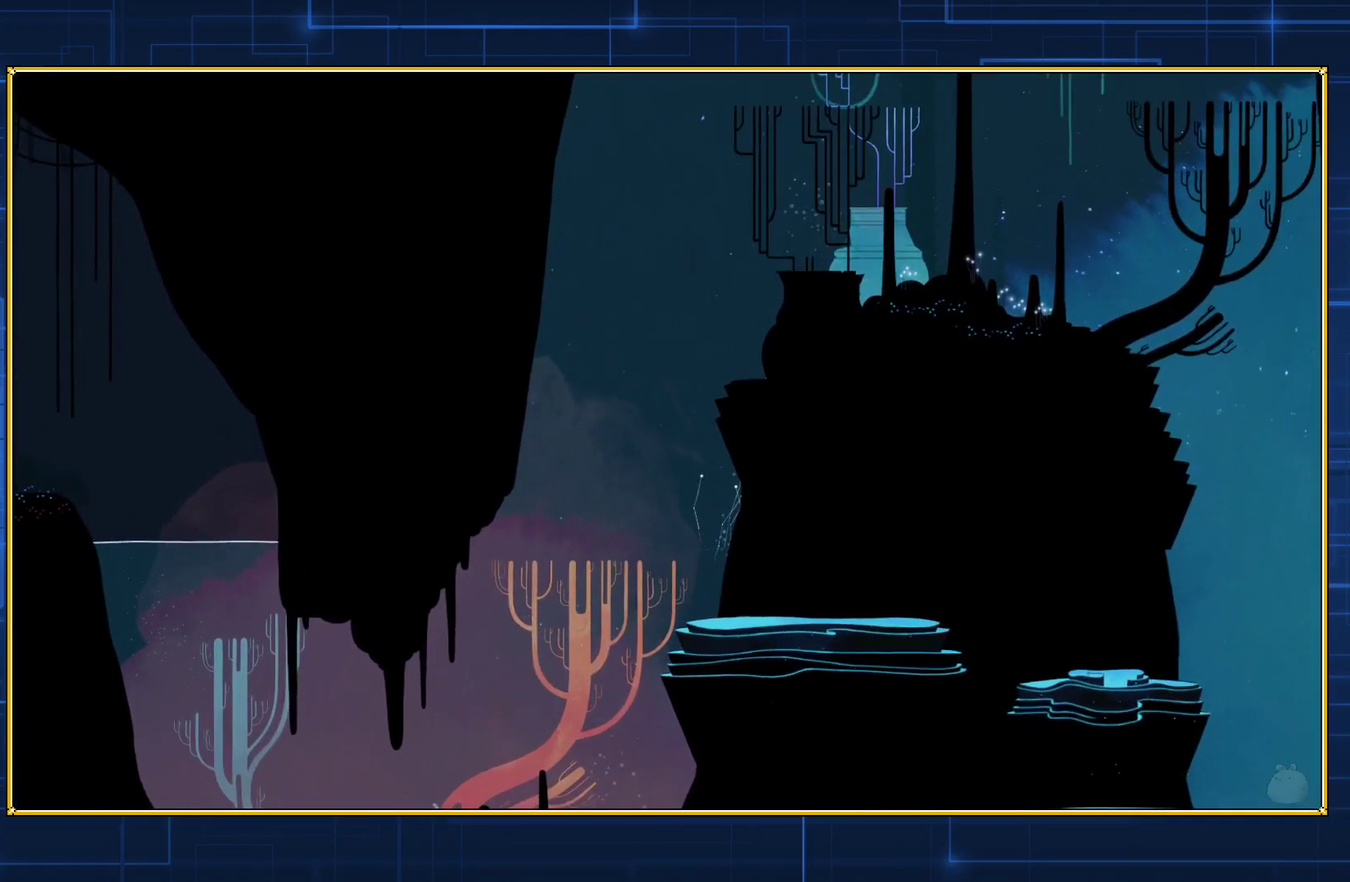
{"buttons": ["DPAD_UP", "DPAD_RIGHT"], "events": [[217, "B", "up"]]}
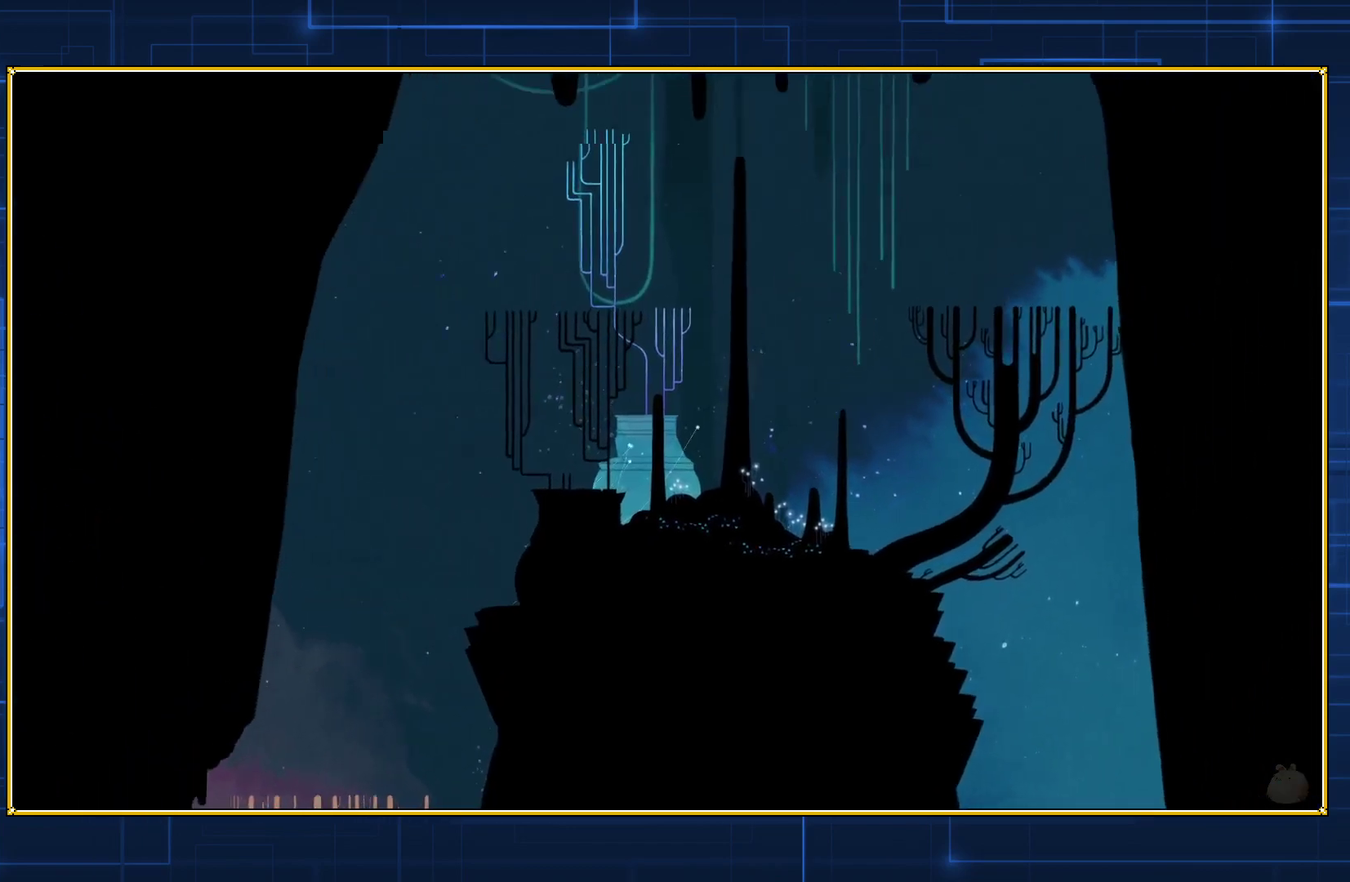
{"buttons": ["DPAD_RIGHT"], "events": [[467, "DPAD_UP", "up"]]}
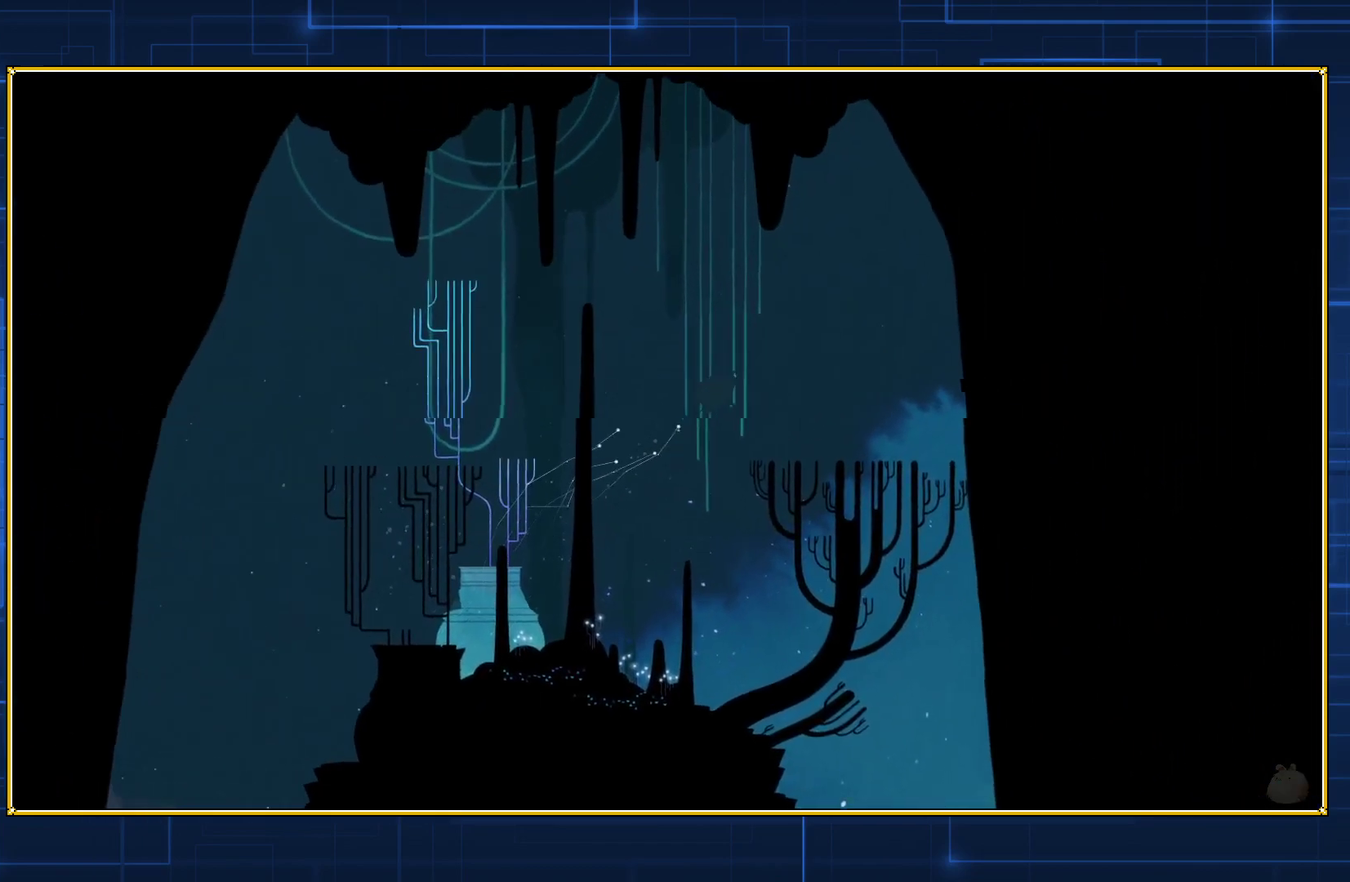
{"buttons": ["B", "DPAD_DOWN", "DPAD_RIGHT"], "events": [[33, "DPAD_DOWN", "down"], [183, "B", "down"], [283, "B", "up"], [350, "B", "down"], [433, "B", "up"], [500, "B", "down"]]}
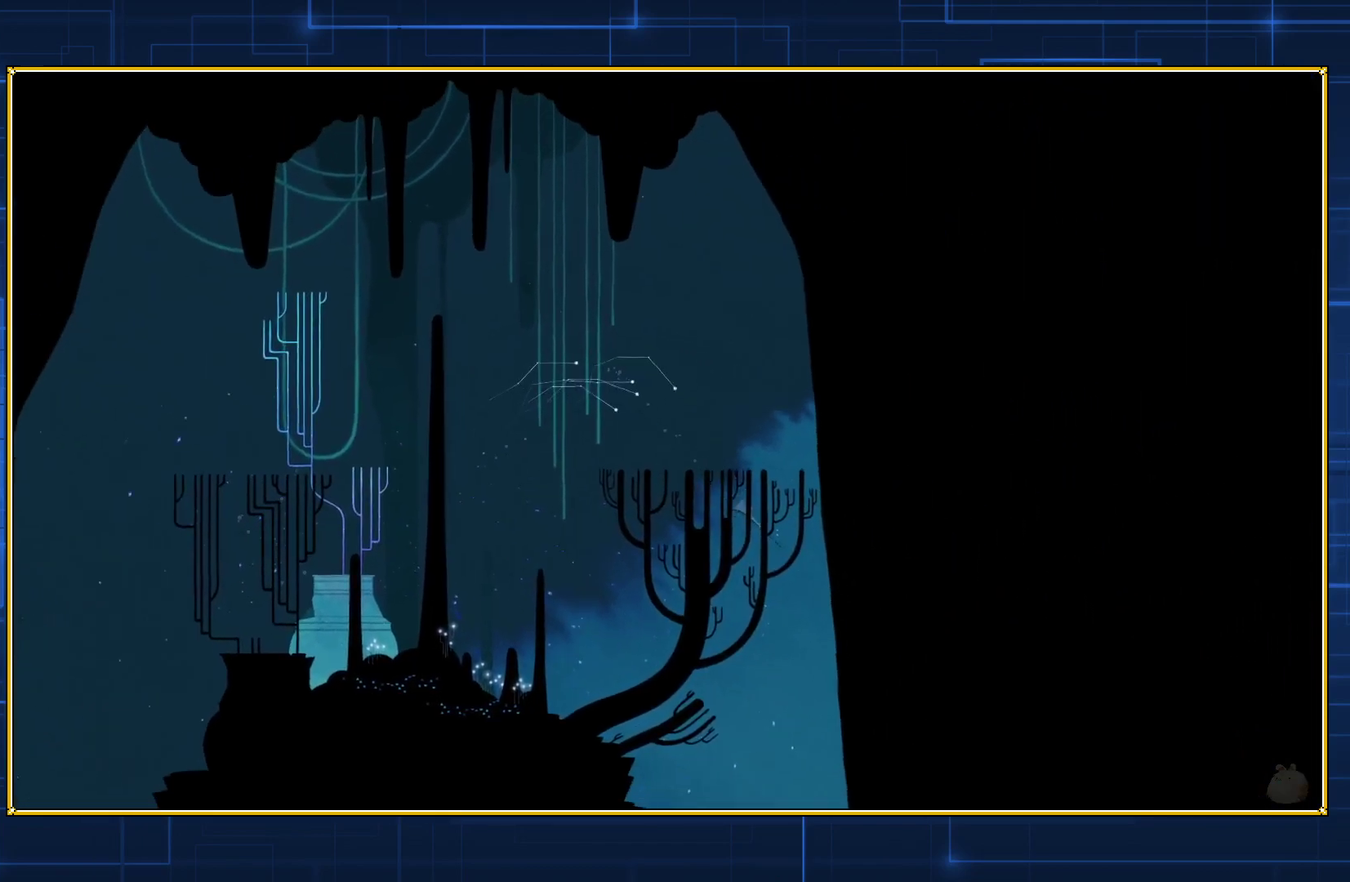
{"buttons": ["DPAD_DOWN", "DPAD_RIGHT"], "events": [[100, "B", "up"], [150, "B", "down"], [267, "B", "up"], [317, "B", "down"], [433, "B", "up"]]}
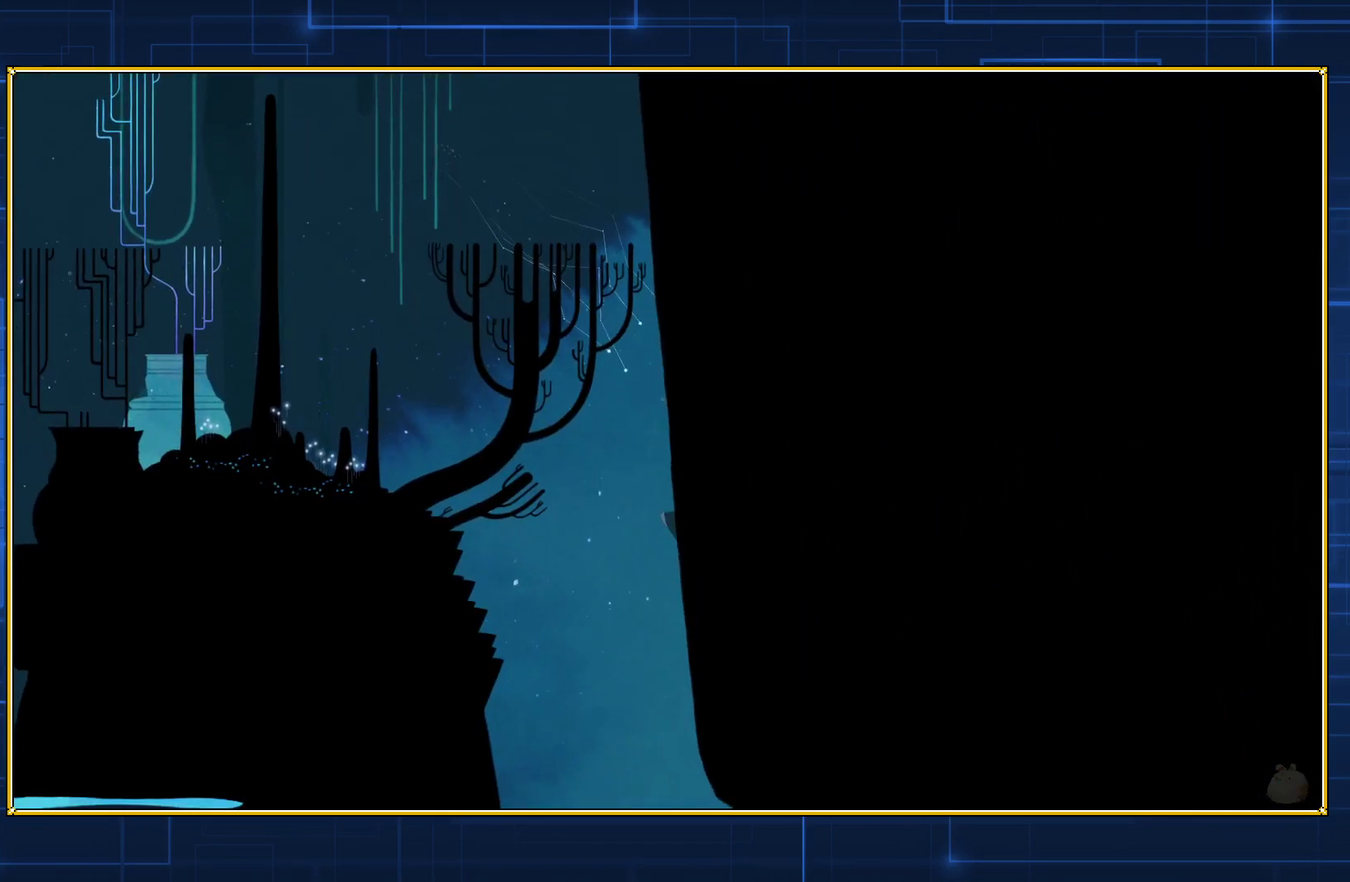
{"buttons": ["B", "DPAD_DOWN", "DPAD_RIGHT"], "events": [[33, "B", "down"], [117, "B", "up"], [183, "B", "down"], [283, "B", "up"], [350, "B", "down"], [433, "B", "up"], [500, "B", "down"]]}
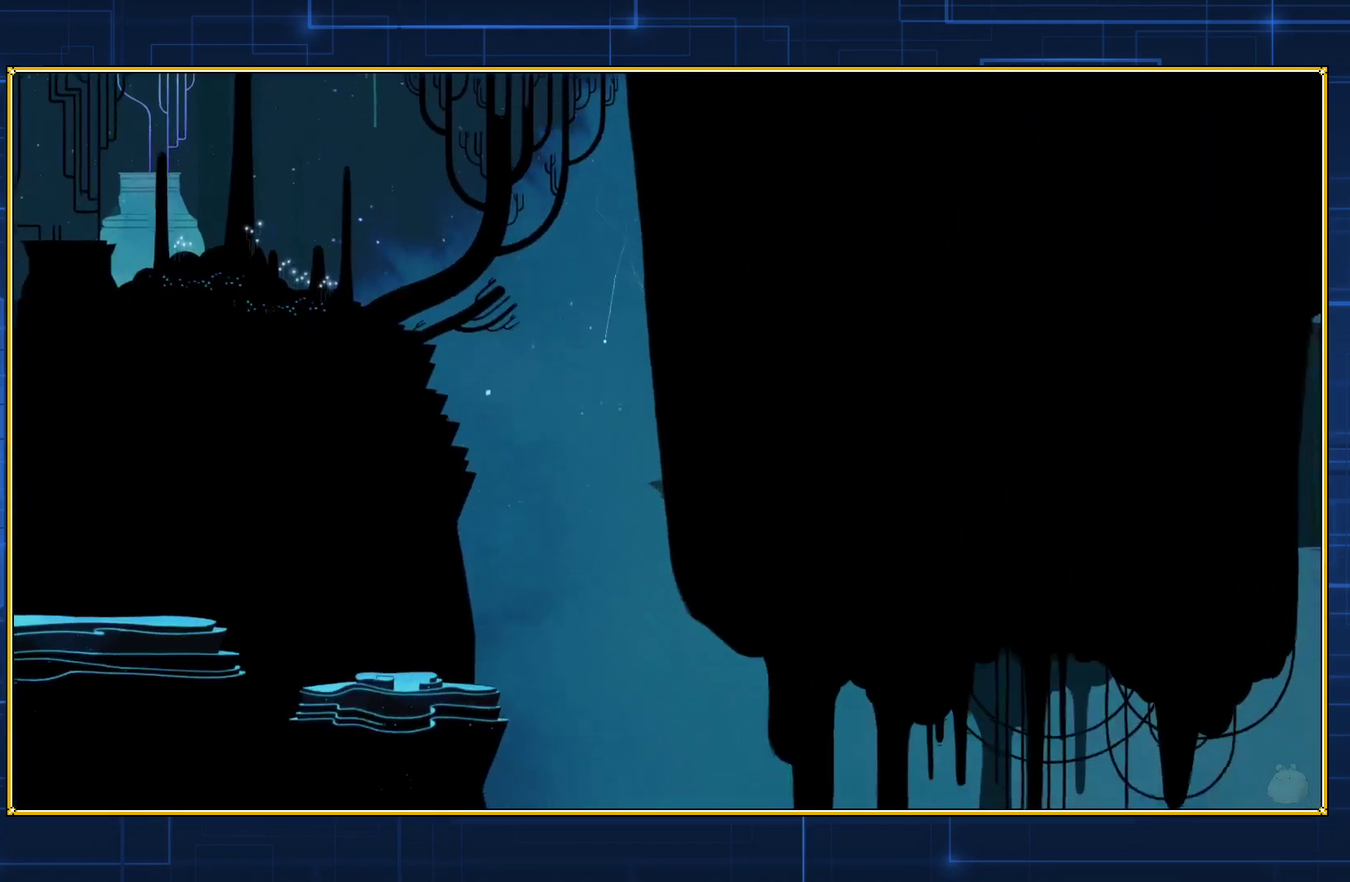
{"buttons": ["B", "DPAD_DOWN", "DPAD_RIGHT"], "events": [[100, "B", "up"], [150, "B", "down"], [250, "B", "up"], [300, "B", "down"], [400, "B", "up"], [467, "B", "down"]]}
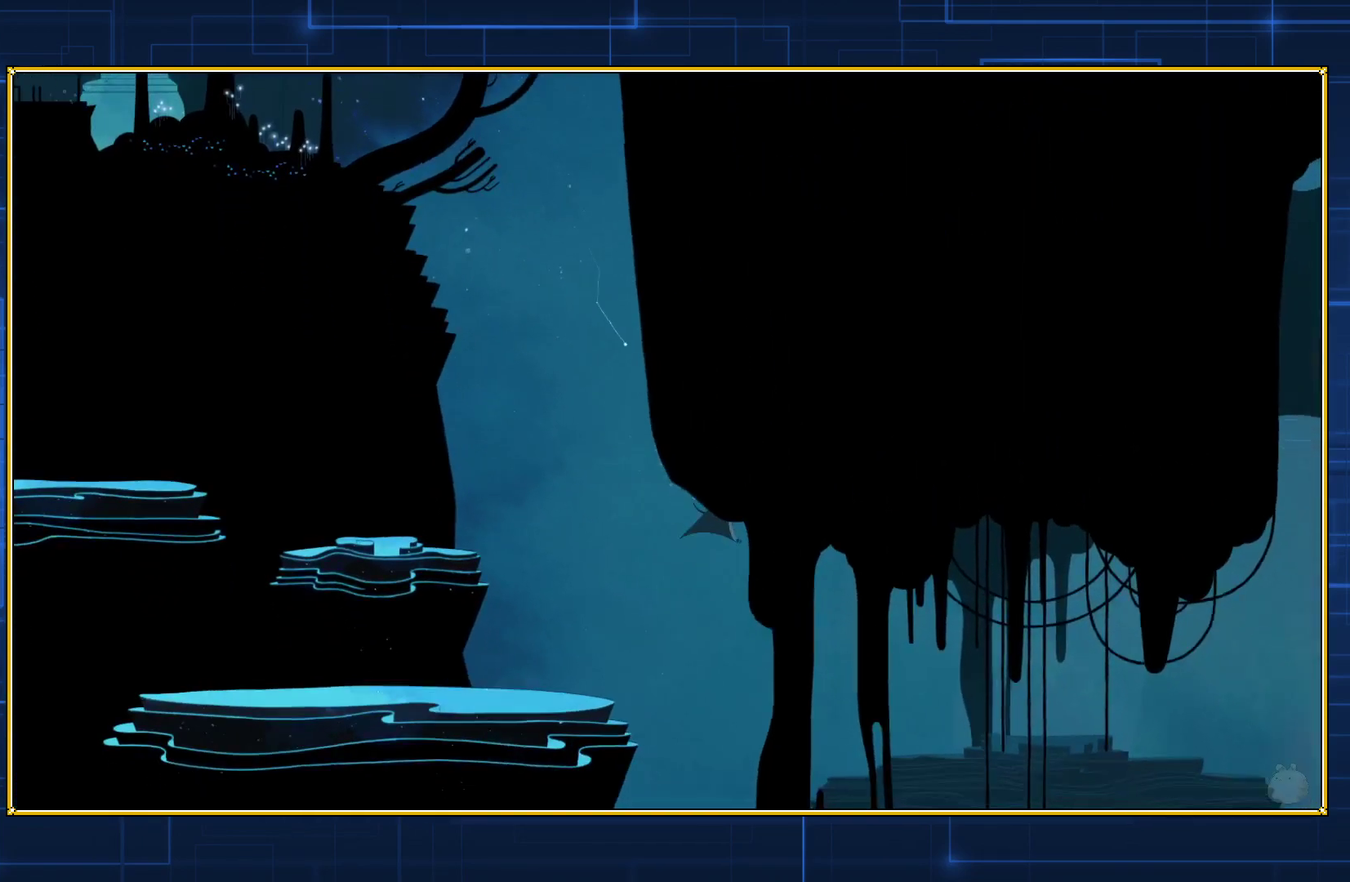
{"buttons": ["DPAD_DOWN", "DPAD_RIGHT"], "events": [[50, "B", "up"], [117, "B", "down"], [217, "B", "up"]]}
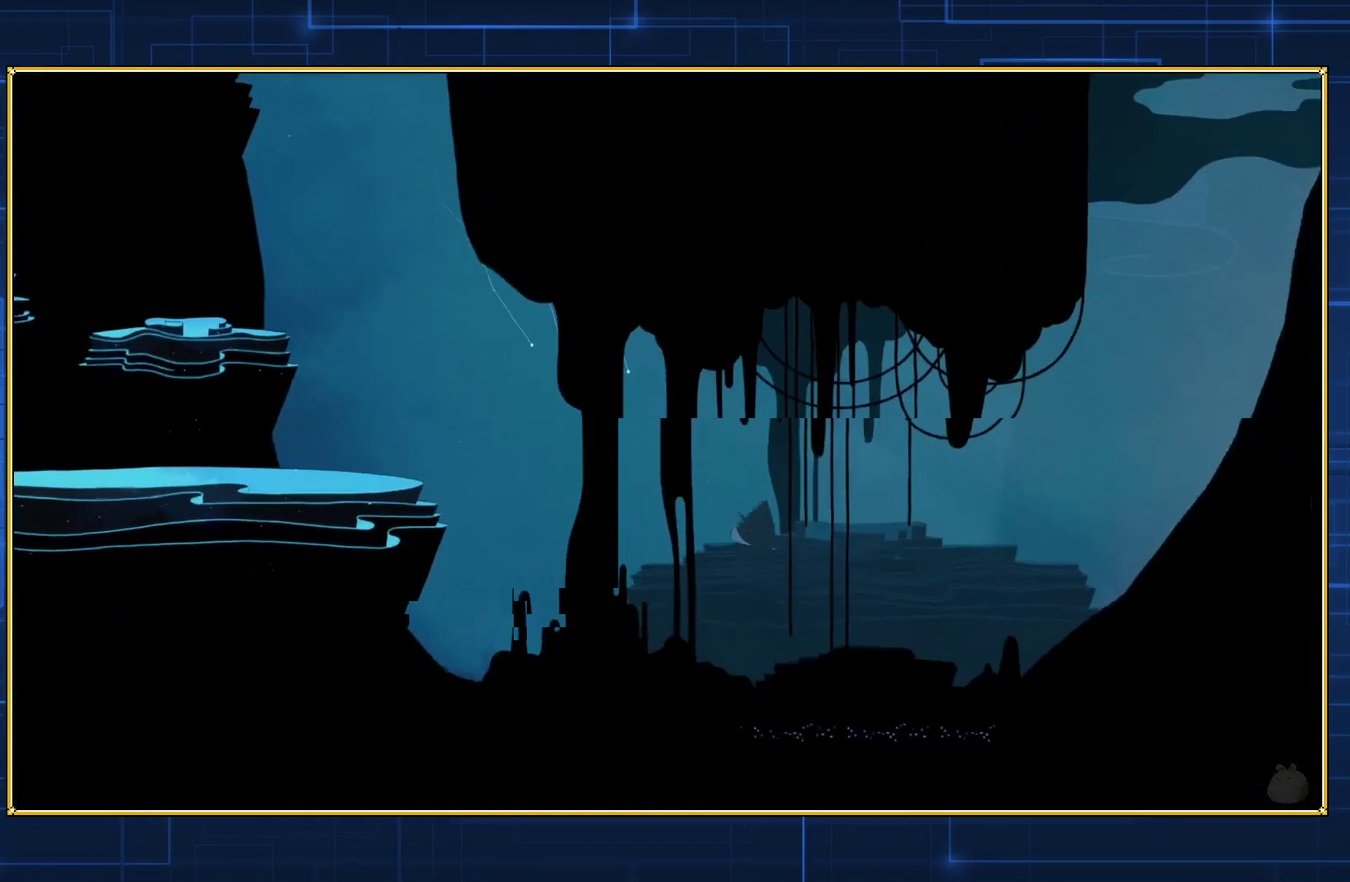
{"buttons": ["DPAD_DOWN", "DPAD_RIGHT"], "events": []}
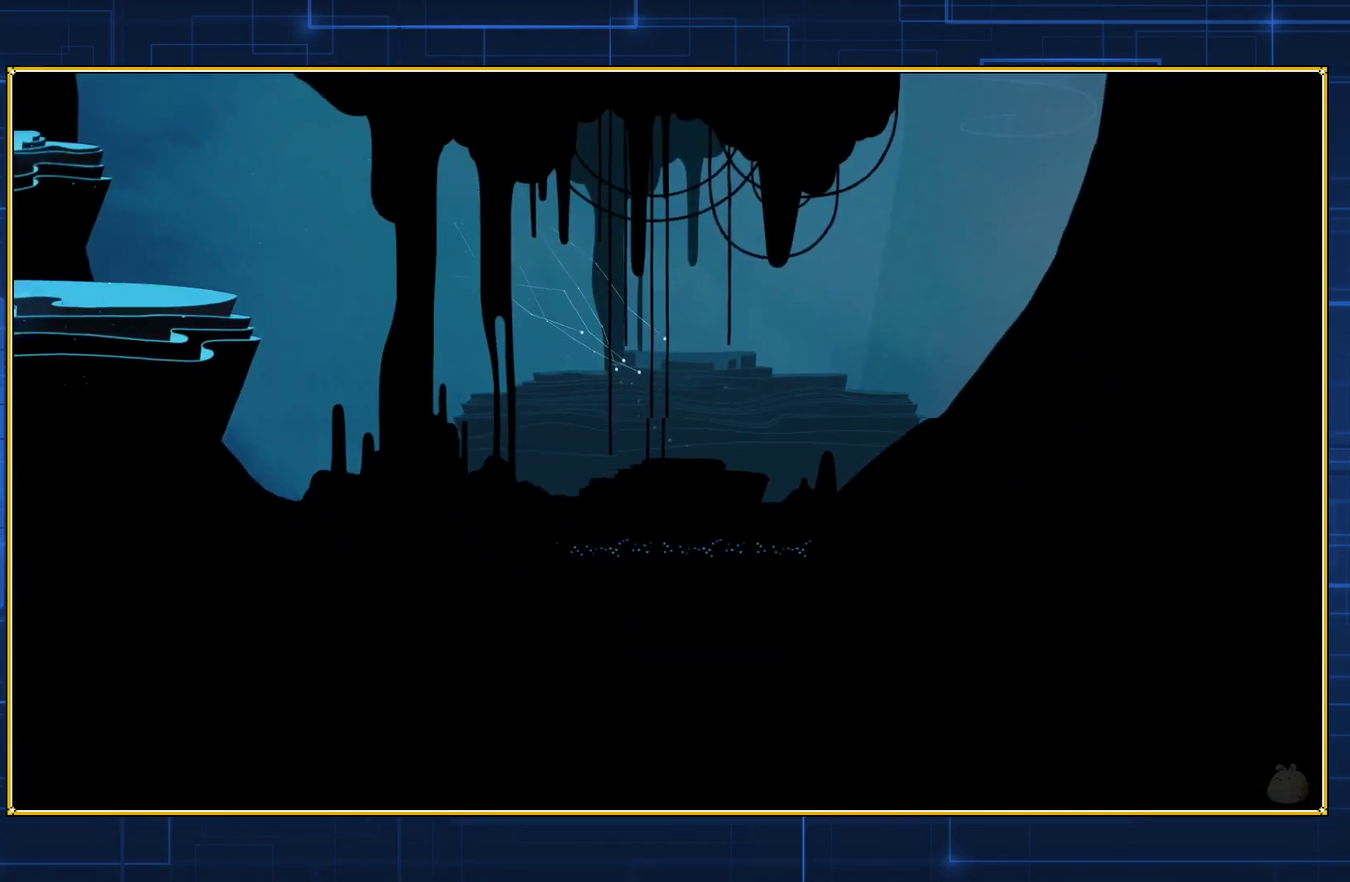
{"buttons": ["DPAD_DOWN", "DPAD_RIGHT"], "events": [[283, "DPAD_DOWN", "up"], [433, "DPAD_DOWN", "down"]]}
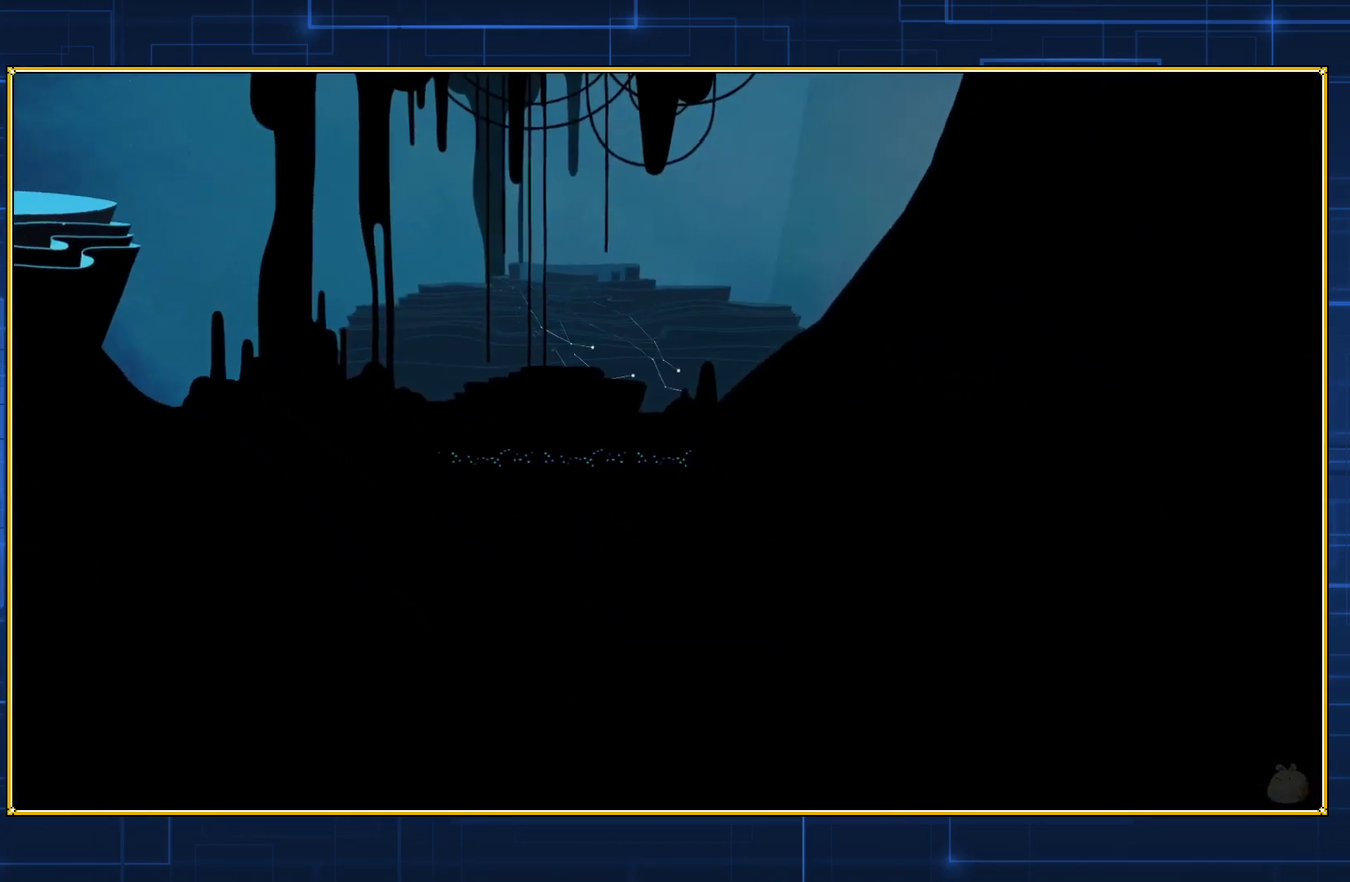
{"buttons": ["DPAD_RIGHT"], "events": [[117, "DPAD_DOWN", "up"], [317, "DPAD_RIGHT", "up"], [367, "DPAD_RIGHT", "down"]]}
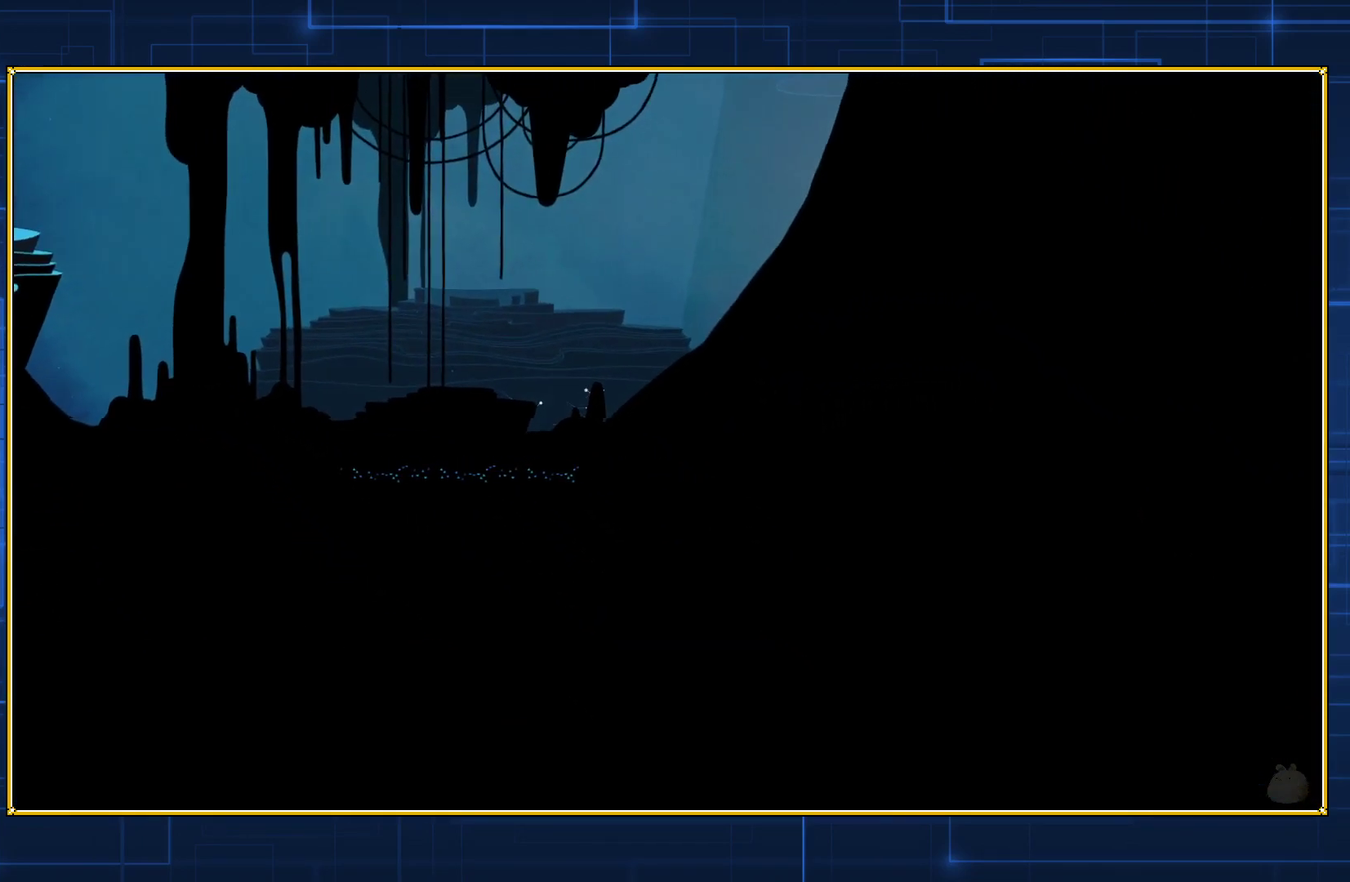
{"buttons": ["DPAD_RIGHT"], "events": [[150, "DPAD_DOWN", "down"], [367, "DPAD_DOWN", "up"]]}
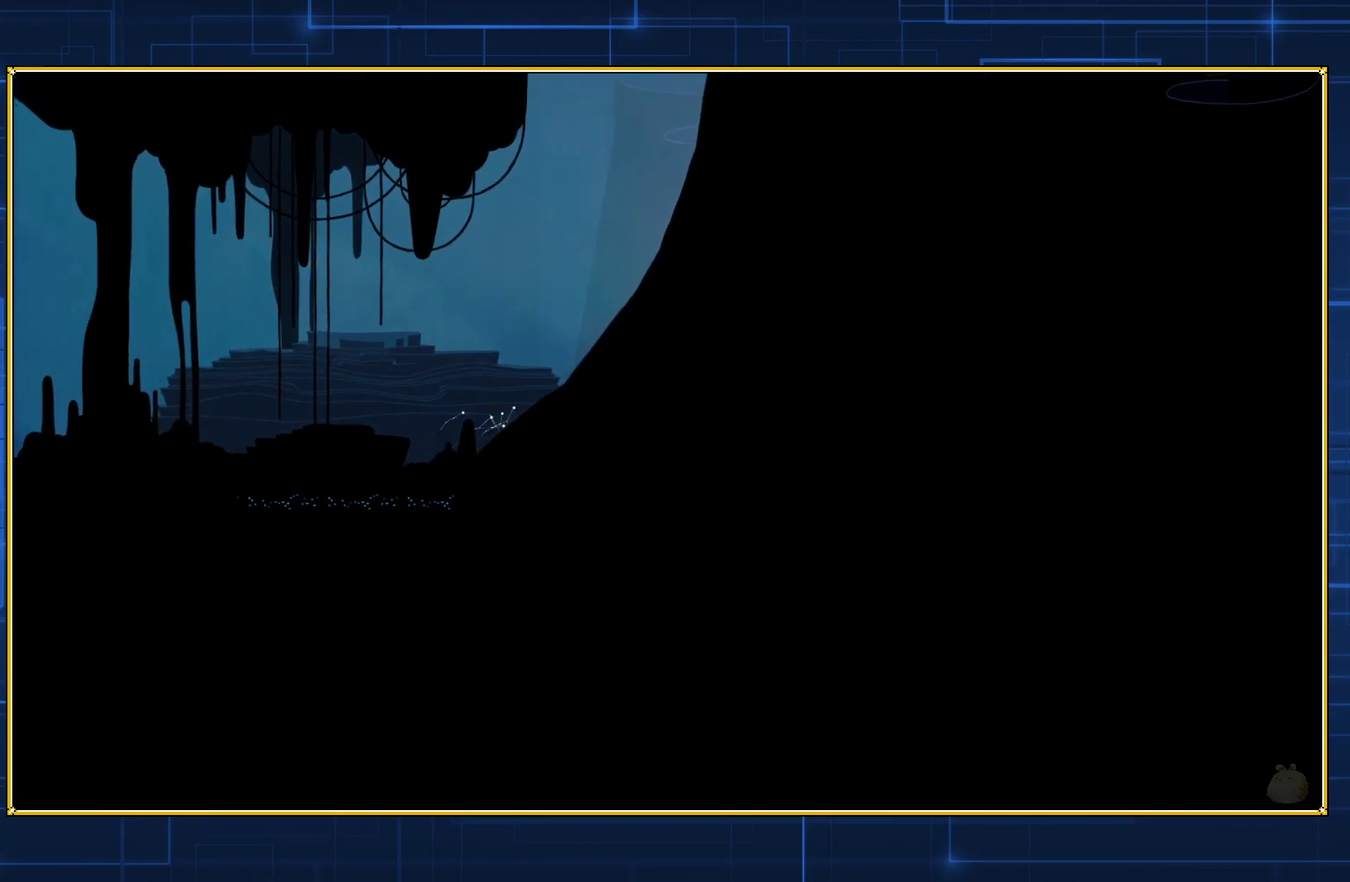
{"buttons": ["DPAD_RIGHT"], "events": [[117, "DPAD_UP", "down"], [383, "DPAD_UP", "up"]]}
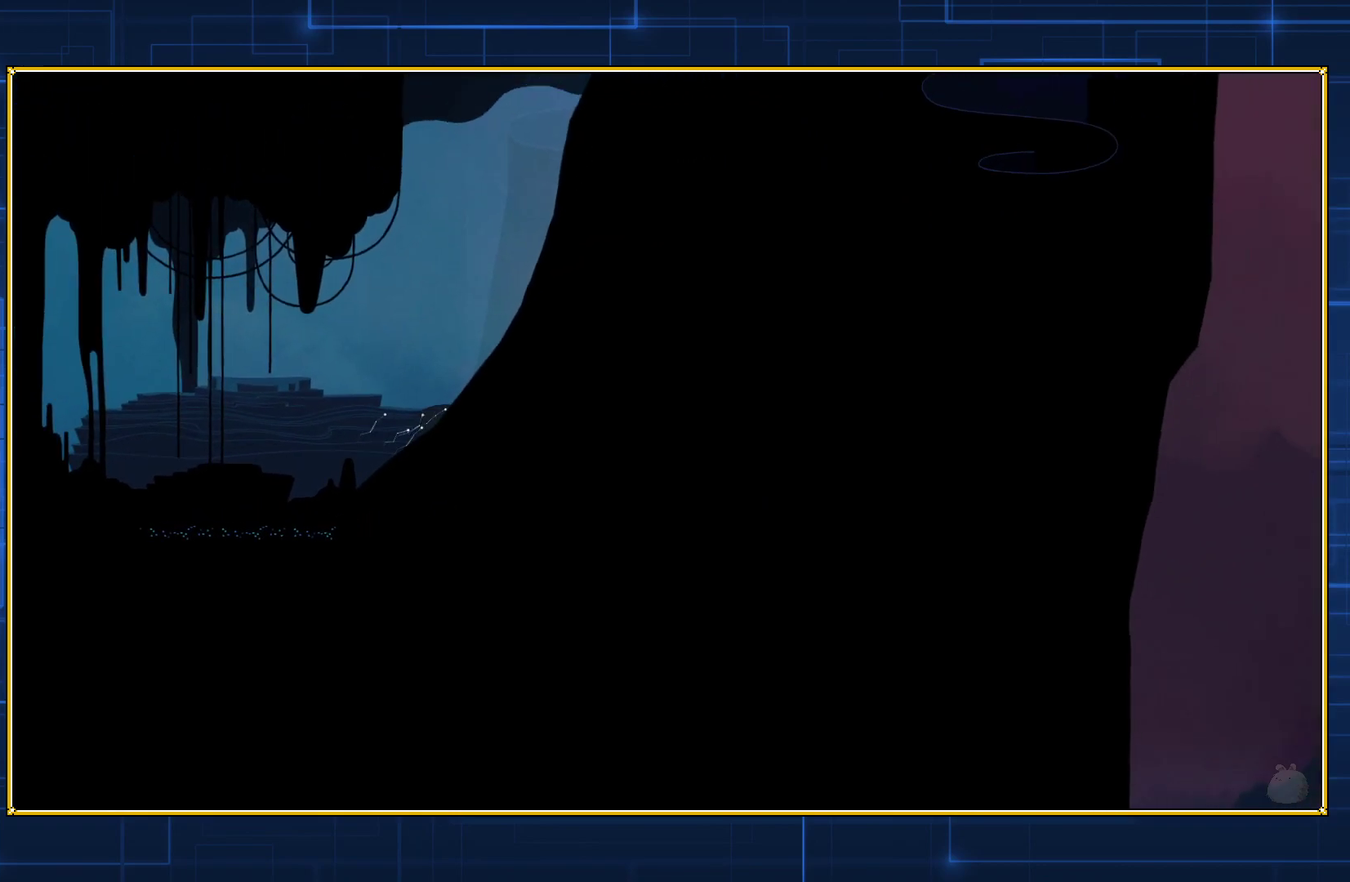
{"buttons": ["DPAD_UP", "DPAD_RIGHT"], "events": [[17, "DPAD_UP", "down"], [250, "DPAD_UP", "up"], [350, "DPAD_UP", "down"]]}
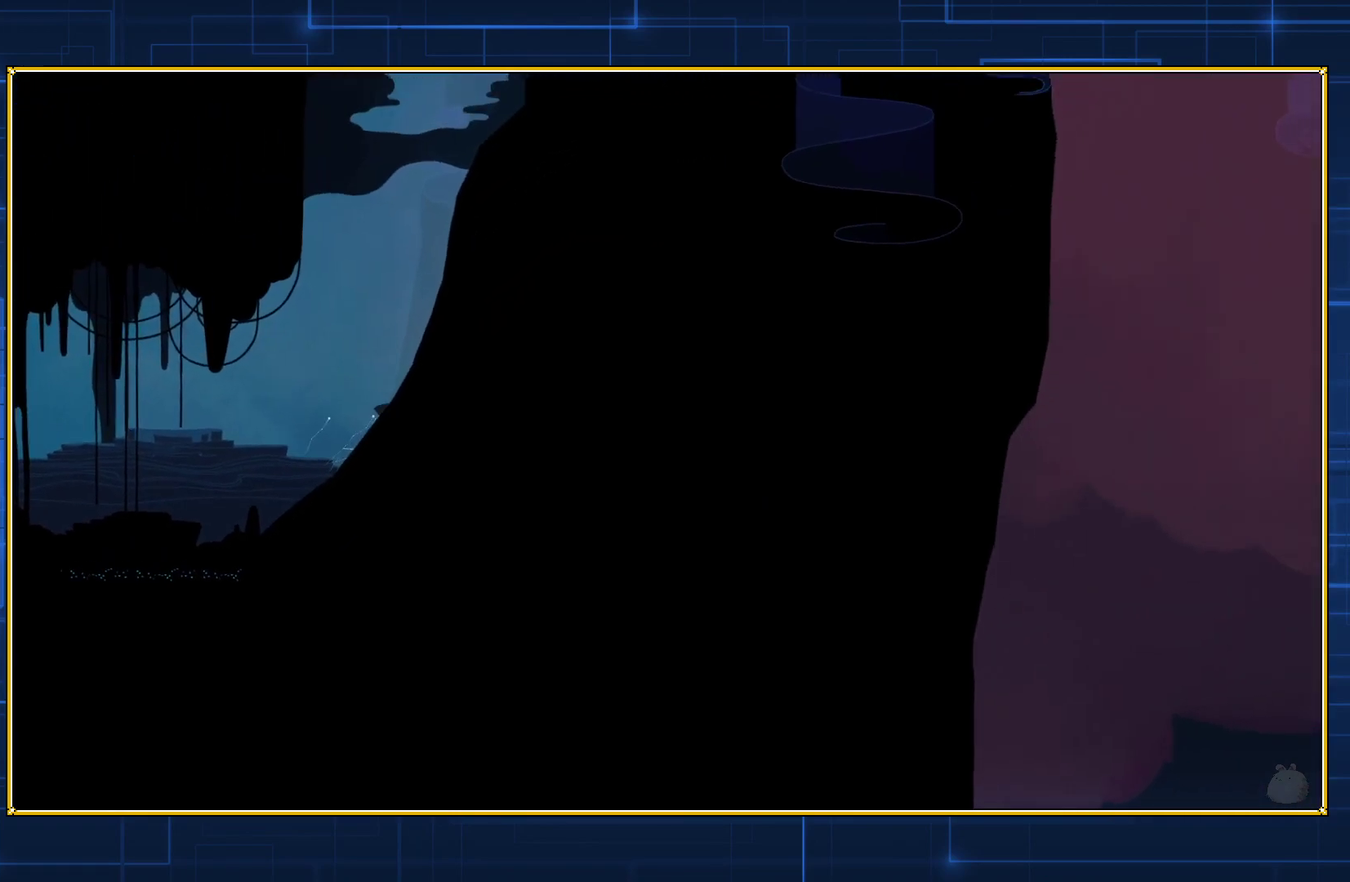
{"buttons": ["DPAD_UP"], "events": [[83, "DPAD_UP", "up"], [200, "DPAD_UP", "down"], [300, "DPAD_RIGHT", "up"]]}
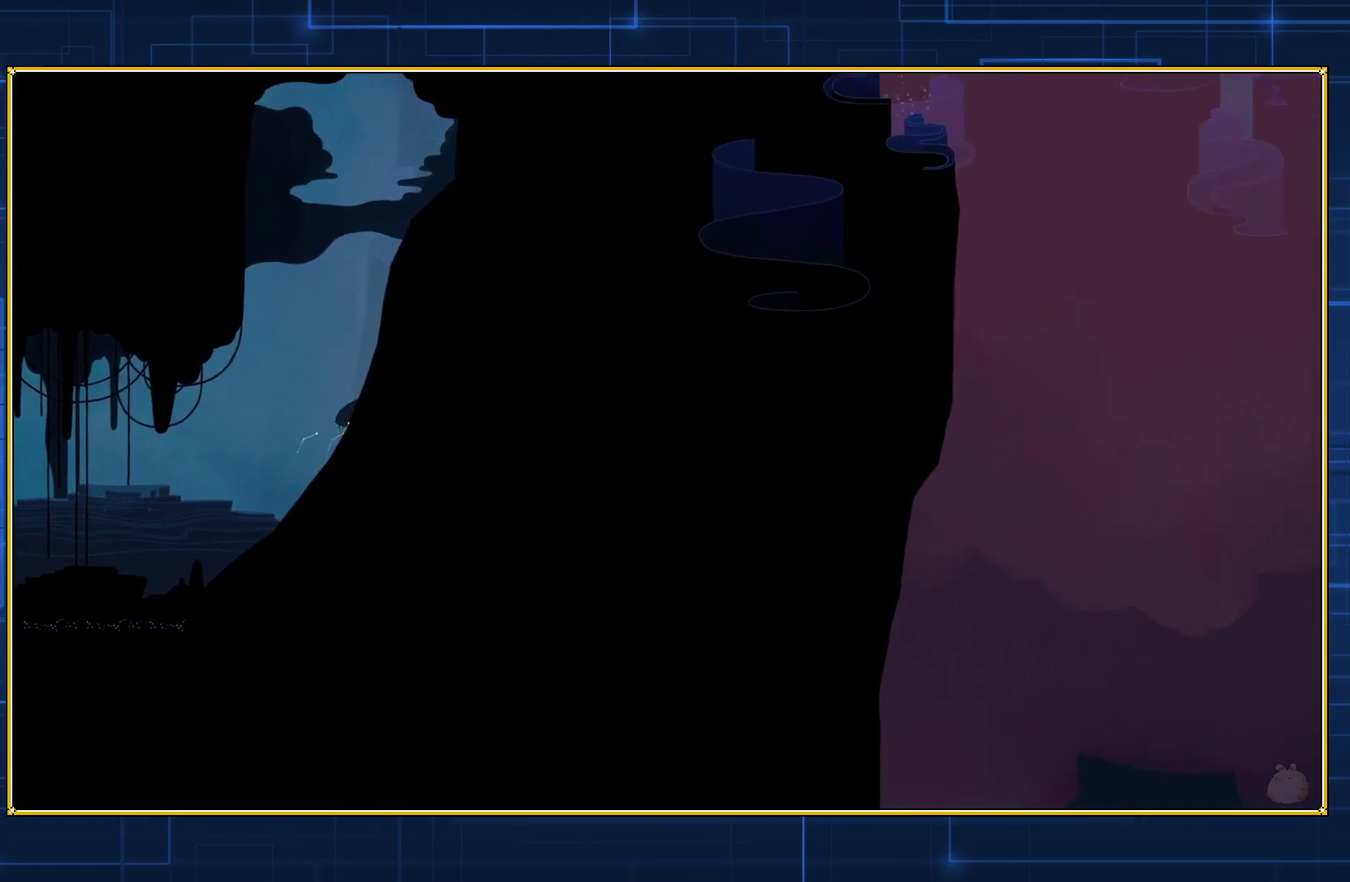
{"buttons": ["DPAD_UP"], "events": [[233, "B", "down"], [333, "B", "up"], [383, "B", "down"], [483, "B", "up"]]}
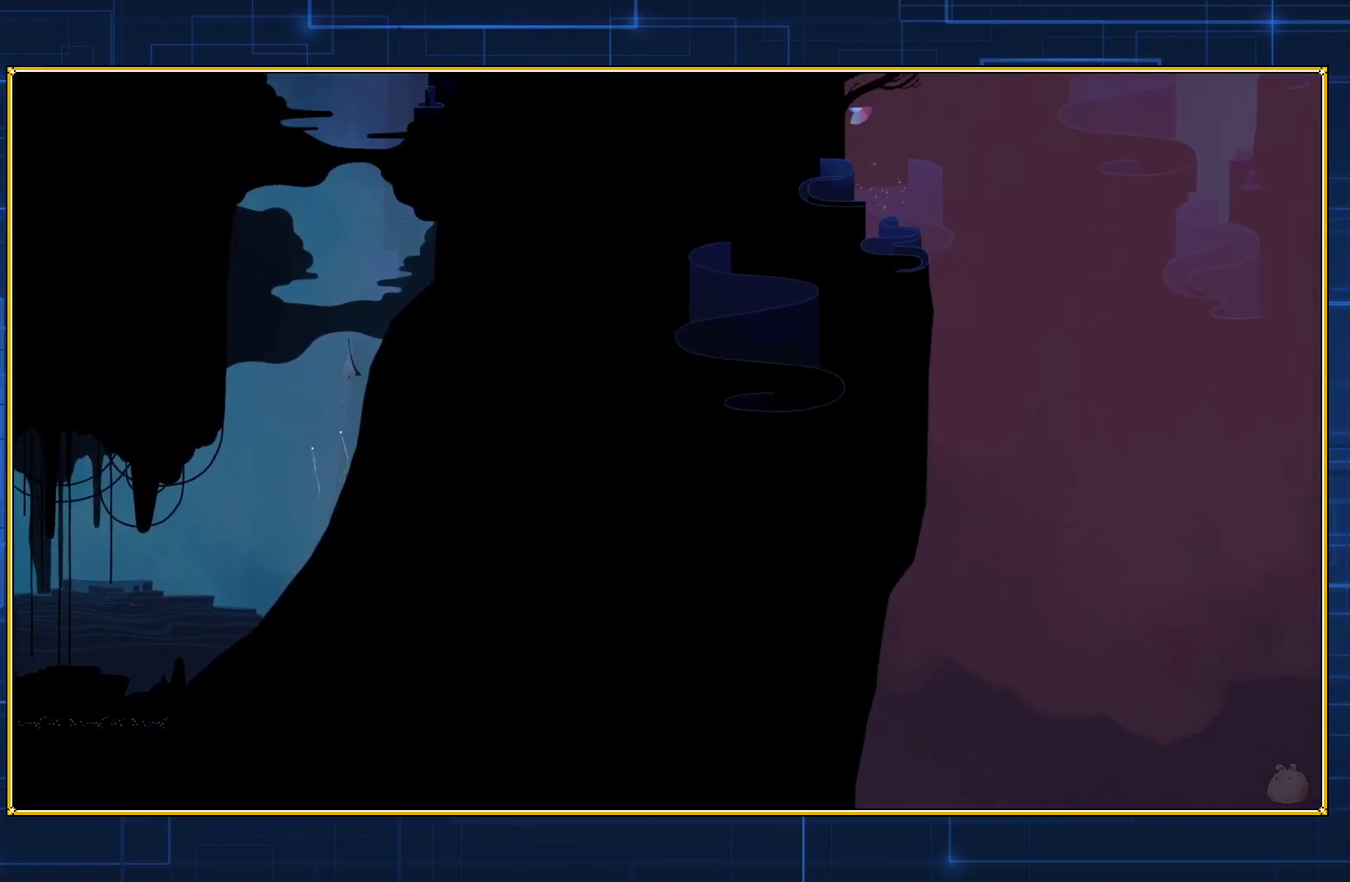
{"buttons": ["B", "DPAD_UP"], "events": [[33, "B", "down"], [133, "B", "up"], [200, "B", "down"], [300, "B", "up"], [350, "B", "down"], [450, "B", "up"], [500, "B", "down"]]}